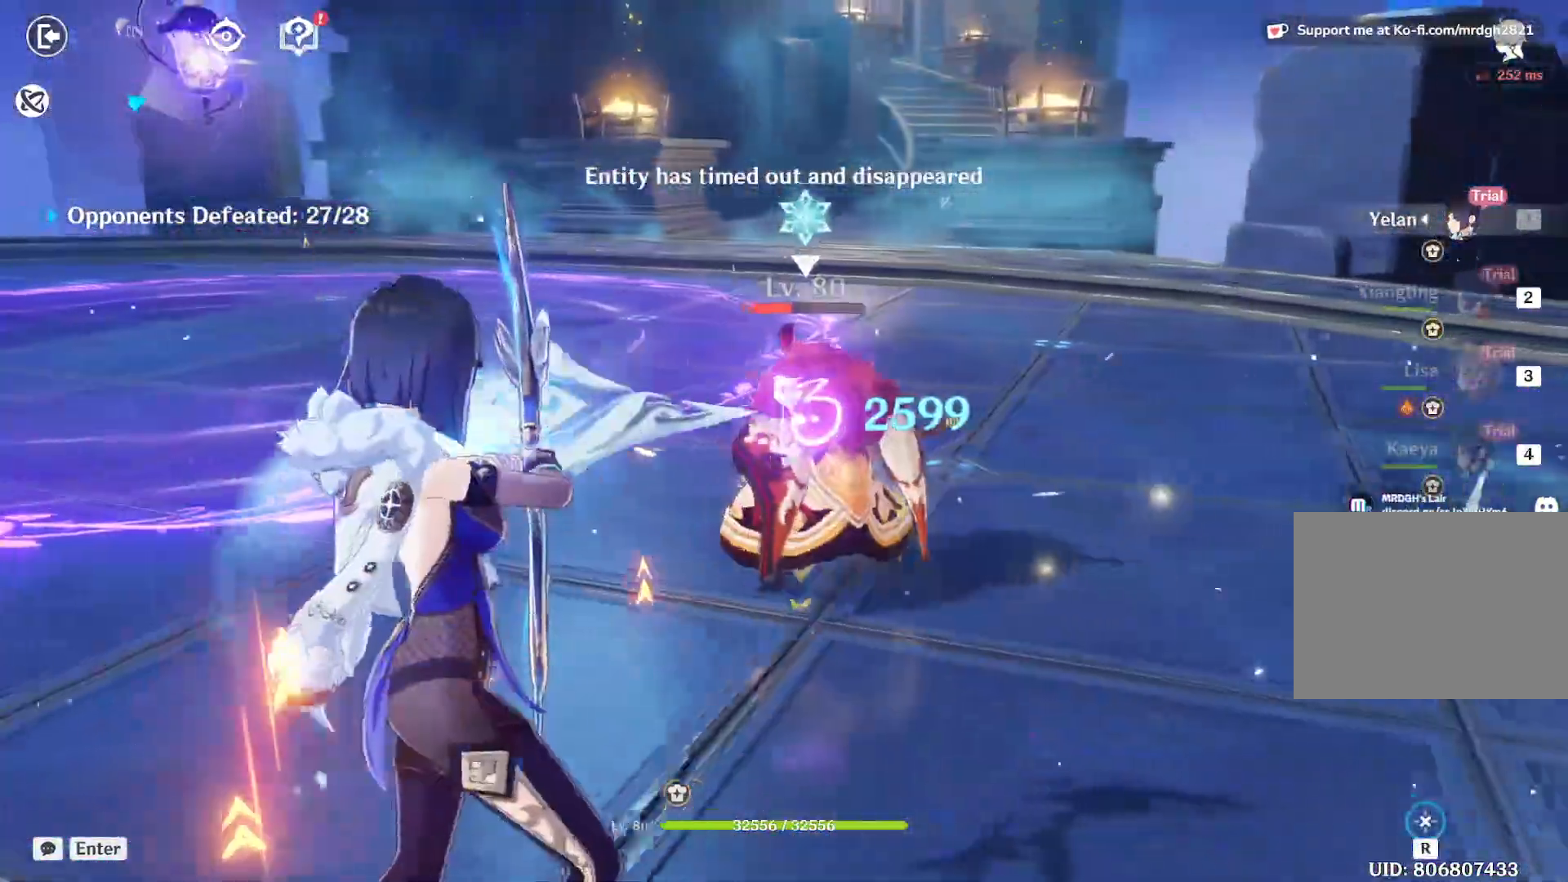
Gameplay with keyboard and mouse; each line is a JSON object with the keys and mouse buttons held at the frame after it. "events" lists presses ("down") and releases ("up") of "1", "2", "3", "4", "5", "a", "alt", "b", "c", "ctrl", "d", "e", "f", "g", "q", "r", "s", "shift", "space", "t", "tab", "v", "w", "x", "z", "mouse_left", "mouse_wheel", "mouse_right", "mouse_mb4" and "mouse_mb5" between this image and that frame as [ms after this image, input, new state], when the widget could be followed in between. "mouse_left", "mouse_wheel", "mouse_right", "mouse_mb4", "mouse_mb5" = the "left", "wheel", "right", "mb4", "mb5" buttons of the "mouse" list. No other keys are recorded. "wheel" means that the mouse wheel is clicked or scrolled. Mouse movement is not recorded.
{"keys": ["a", "w"], "mouse": [], "events": [[50, "w", "down"], [183, "shift", "down"], [333, "mouse_left", "down"], [383, "mouse_left", "up"], [400, "shift", "up"], [433, "mouse_left", "down"], [483, "mouse_left", "up"]]}
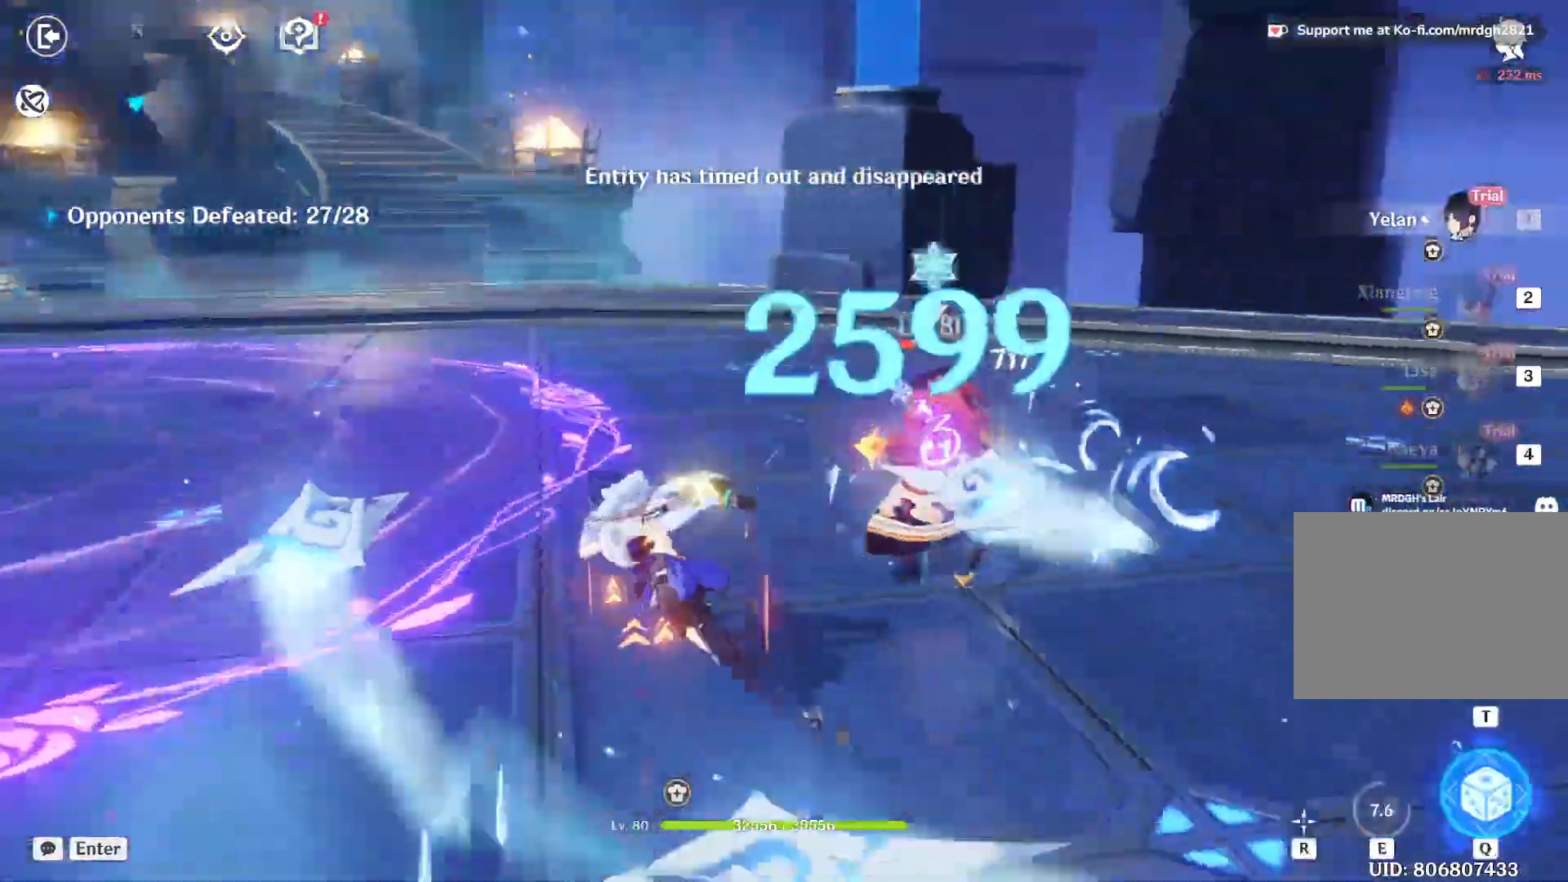
{"keys": ["w"], "mouse": ["left"], "events": [[17, "a", "up"], [33, "mouse_left", "down"], [67, "mouse_left", "up"], [117, "mouse_left", "down"], [167, "mouse_left", "up"], [200, "d", "down"], [217, "mouse_left", "down"], [267, "mouse_left", "up"], [317, "mouse_left", "down"], [367, "mouse_left", "up"], [383, "d", "up"], [400, "mouse_left", "down"], [450, "mouse_left", "up"], [500, "mouse_left", "down"]]}
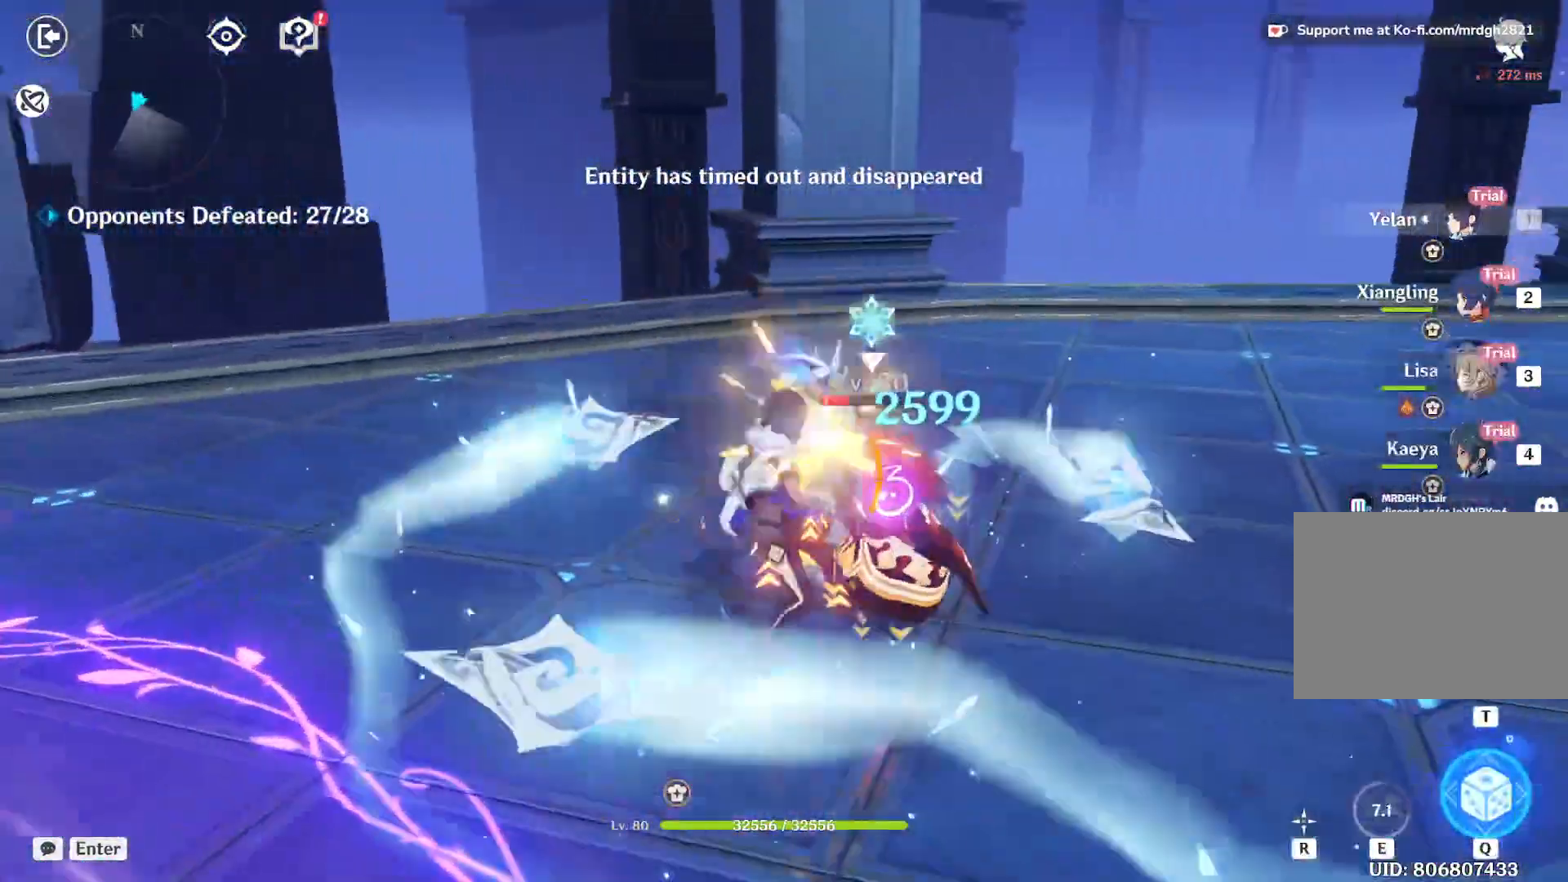
{"keys": ["w"], "mouse": ["left"], "events": [[50, "mouse_left", "up"], [100, "mouse_left", "down"], [150, "mouse_left", "up"], [200, "mouse_left", "down"], [250, "mouse_left", "up"], [300, "mouse_left", "down"], [350, "mouse_left", "up"], [383, "mouse_left", "down"], [433, "mouse_left", "up"], [483, "mouse_left", "down"]]}
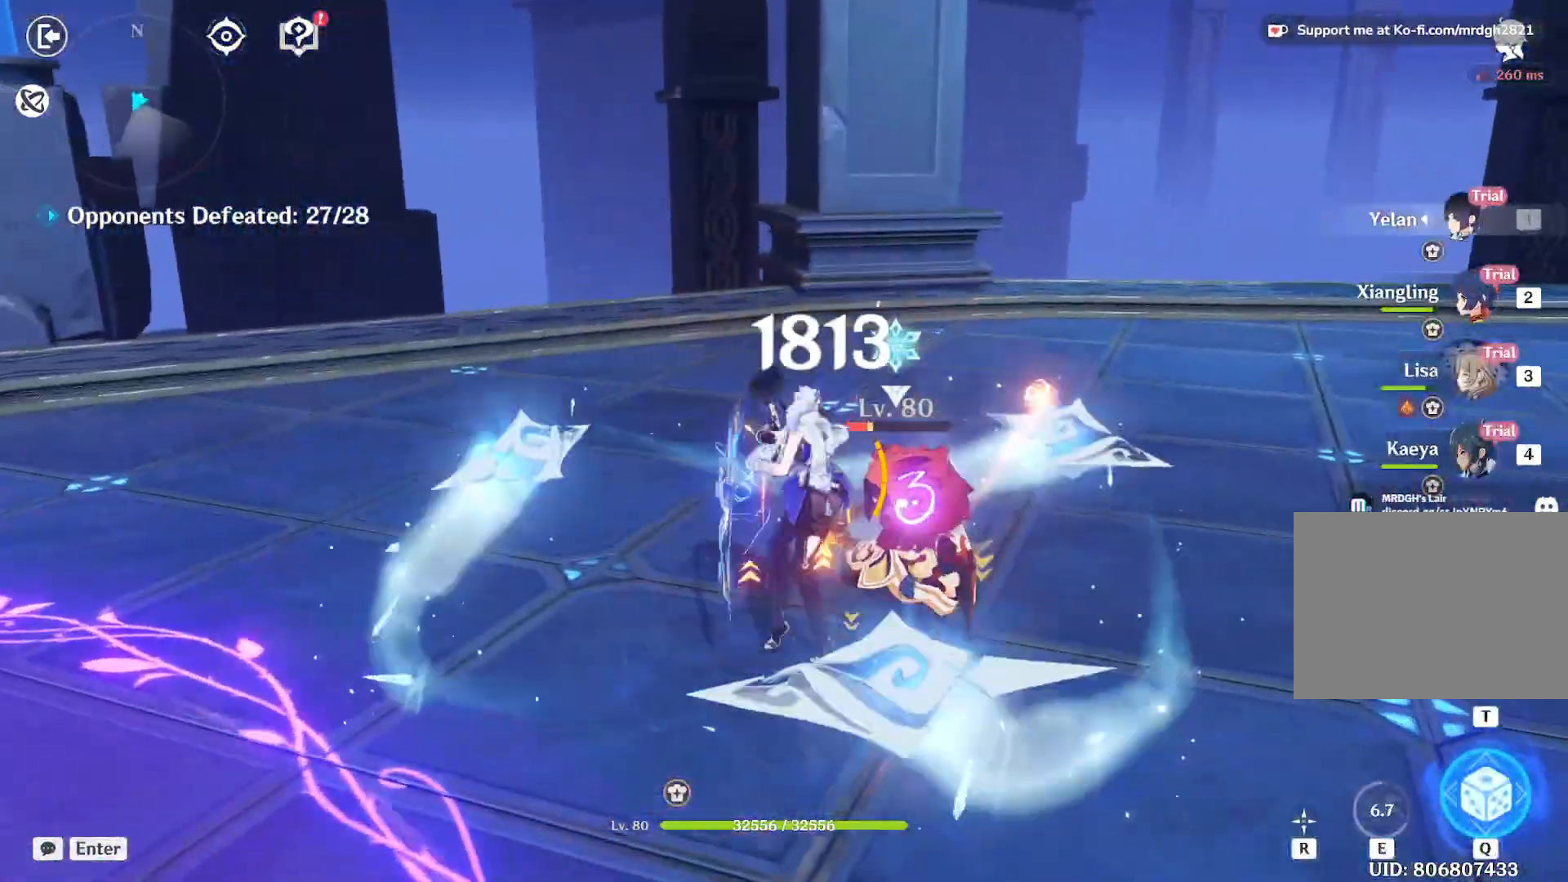
{"keys": ["w"], "mouse": ["left"], "events": [[33, "mouse_left", "up"], [83, "mouse_left", "down"], [133, "mouse_left", "up"], [183, "mouse_left", "down"], [233, "mouse_left", "up"], [267, "mouse_left", "down"], [317, "mouse_left", "up"], [367, "mouse_left", "down"], [417, "mouse_left", "up"], [467, "mouse_left", "down"]]}
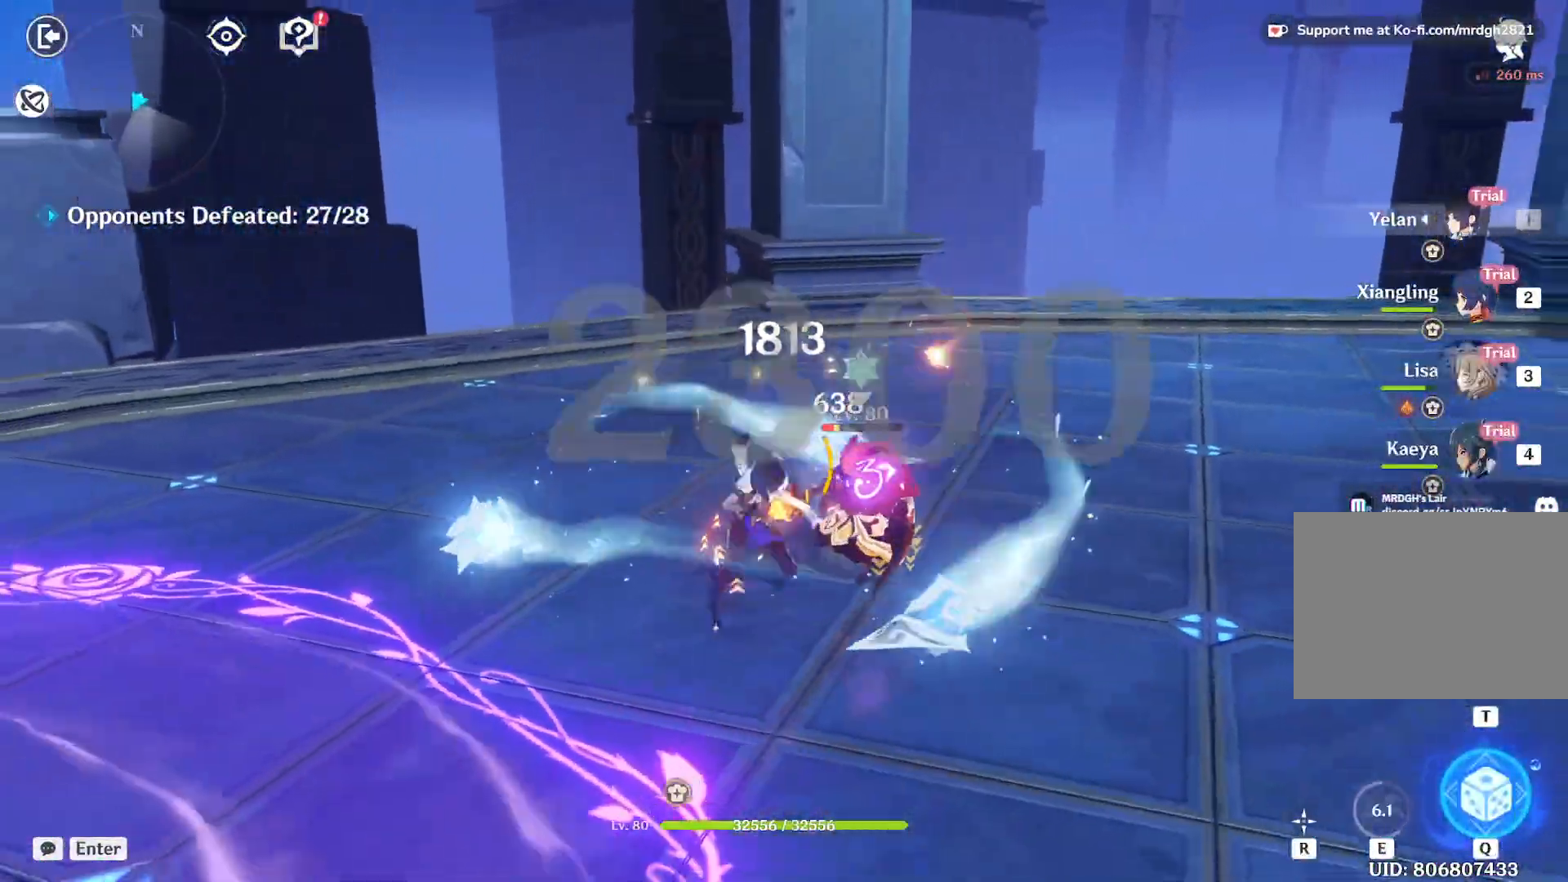
{"keys": ["2", "w"], "mouse": [], "events": [[17, "mouse_left", "up"], [67, "mouse_left", "down"], [117, "mouse_left", "up"], [150, "mouse_left", "down"], [200, "mouse_left", "up"], [217, "2", "down"], [250, "mouse_left", "down"], [267, "2", "up"], [267, "w", "up"], [300, "mouse_left", "up"], [350, "mouse_left", "down"], [367, "w", "down"], [400, "mouse_left", "up"], [450, "mouse_left", "down"], [467, "2", "down"], [467, "mouse_left", "up"]]}
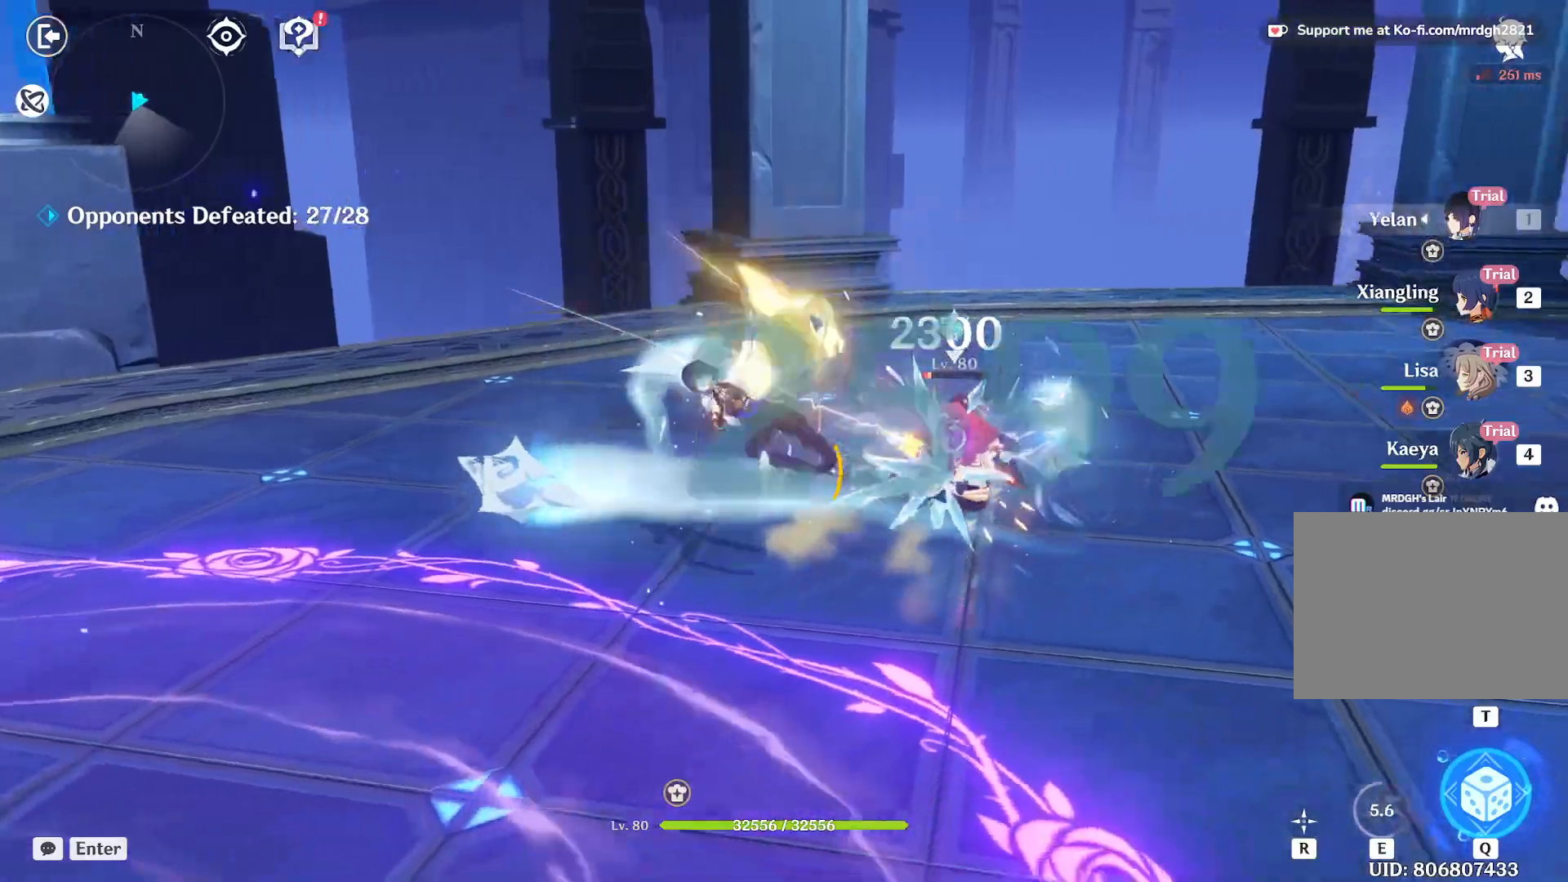
{"keys": ["e", "w"], "mouse": ["left"], "events": [[67, "2", "up"], [200, "mouse_left", "down"], [250, "mouse_left", "up"], [283, "mouse_left", "down"], [333, "mouse_left", "up"], [383, "mouse_left", "down"], [433, "mouse_left", "up"], [467, "e", "down"], [483, "mouse_left", "down"]]}
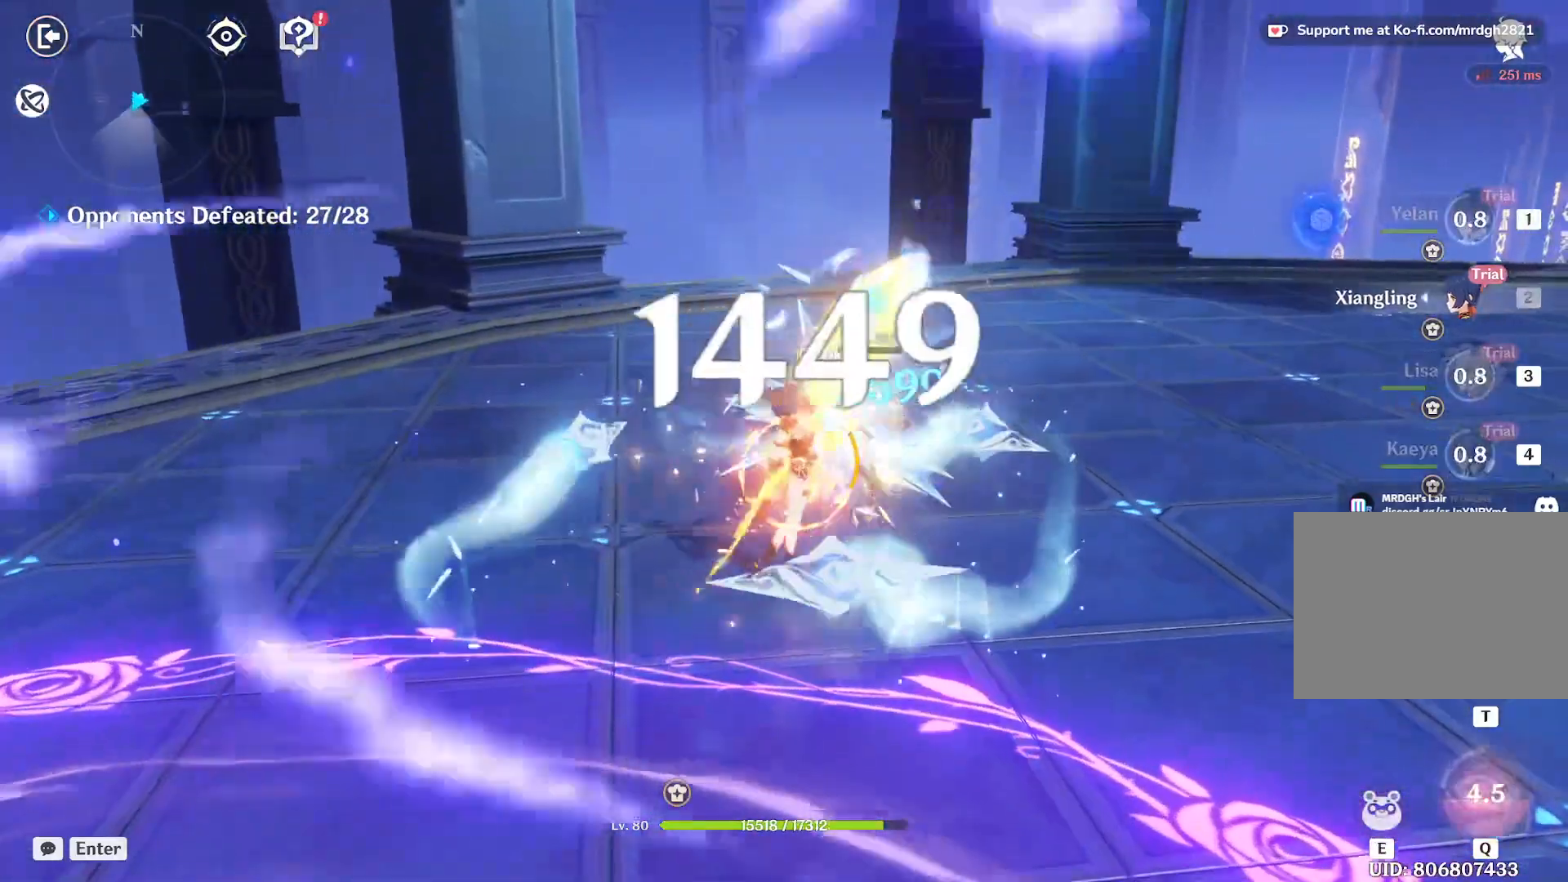
{"keys": ["w"], "mouse": ["left"], "events": [[33, "mouse_left", "up"], [83, "e", "up"], [83, "mouse_left", "down"], [133, "mouse_left", "up"], [167, "e", "down"], [183, "mouse_left", "down"], [233, "mouse_left", "up"], [267, "e", "up"], [283, "mouse_left", "down"], [333, "mouse_left", "up"], [350, "e", "down"], [367, "mouse_left", "down"], [417, "mouse_left", "up"], [433, "e", "up"], [467, "mouse_left", "down"]]}
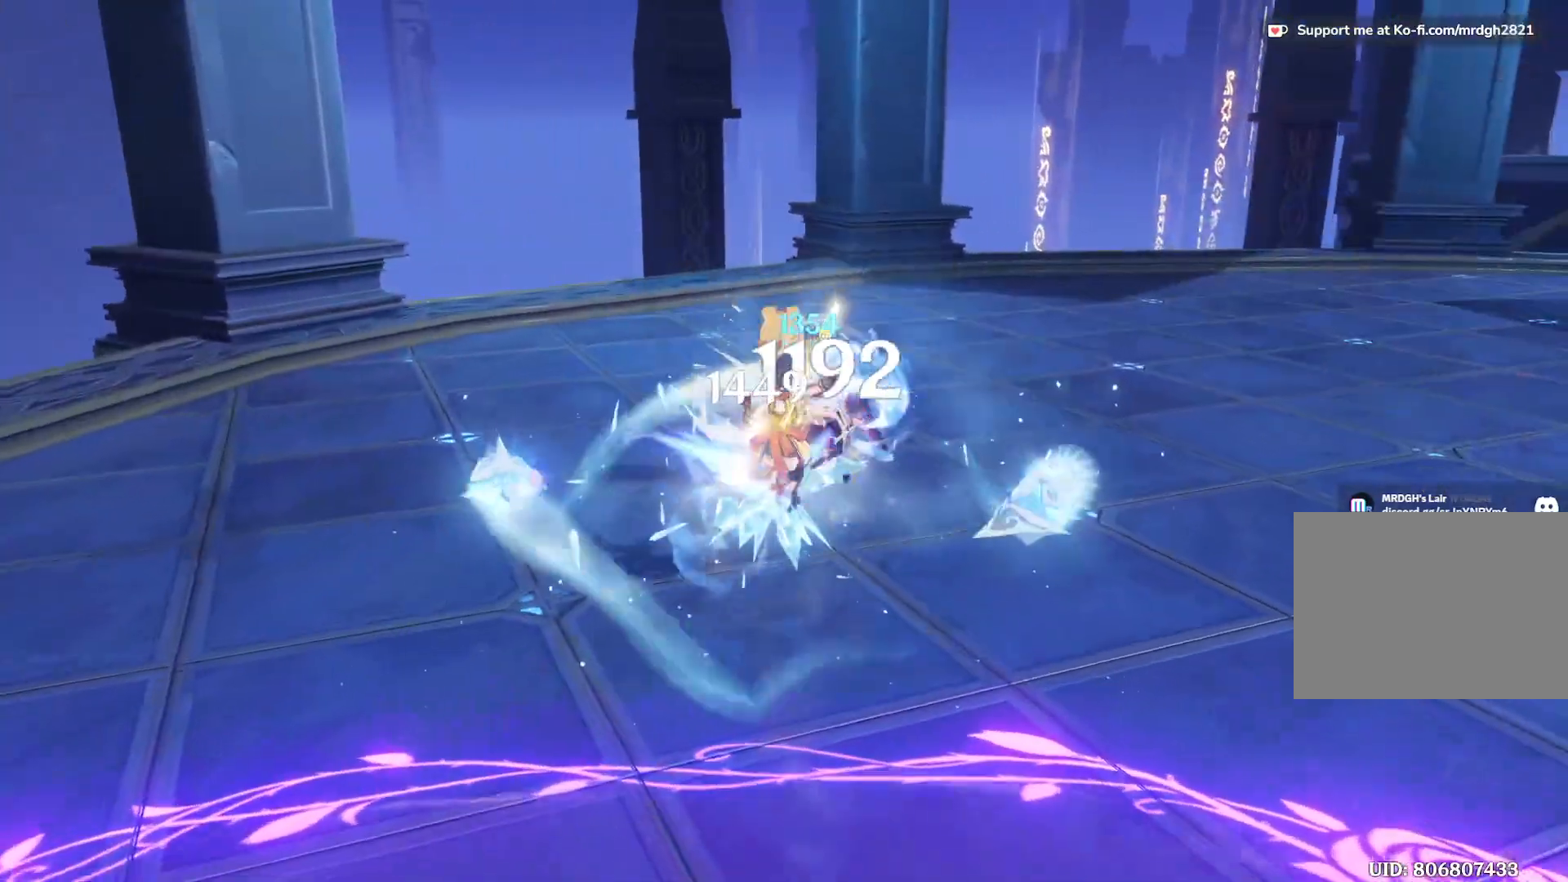
{"keys": ["w"], "mouse": [], "events": [[17, "mouse_left", "up"], [67, "e", "down"], [67, "mouse_left", "down"], [117, "mouse_left", "up"], [167, "mouse_left", "down"], [217, "mouse_left", "up"], [250, "mouse_left", "down"], [300, "e", "up"], [300, "mouse_left", "up"], [350, "mouse_left", "down"], [400, "mouse_left", "up"]]}
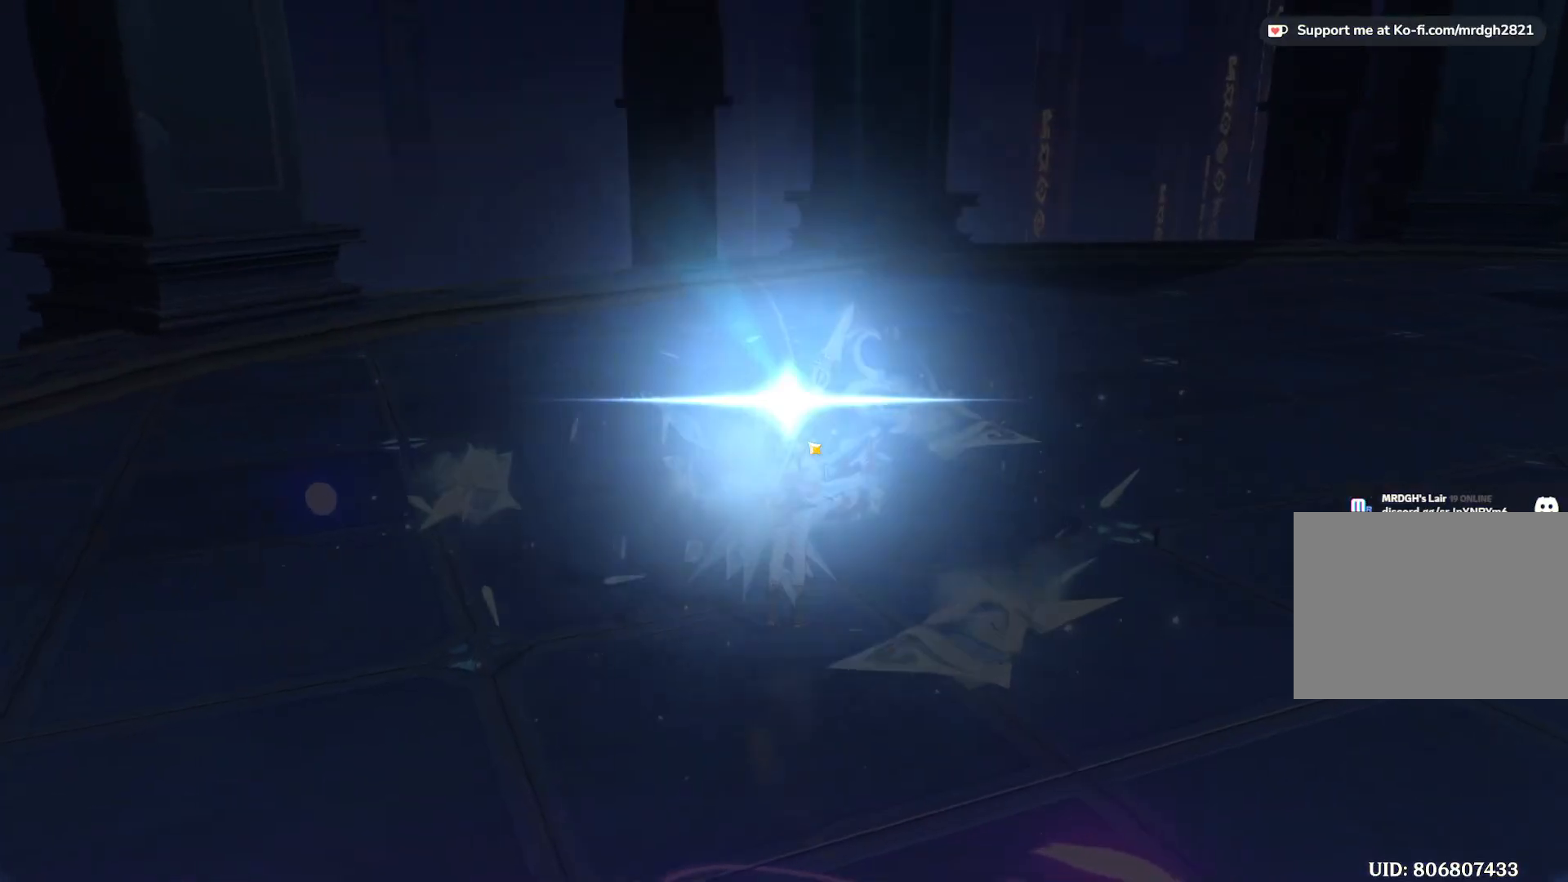
{"keys": ["w"], "mouse": [], "events": []}
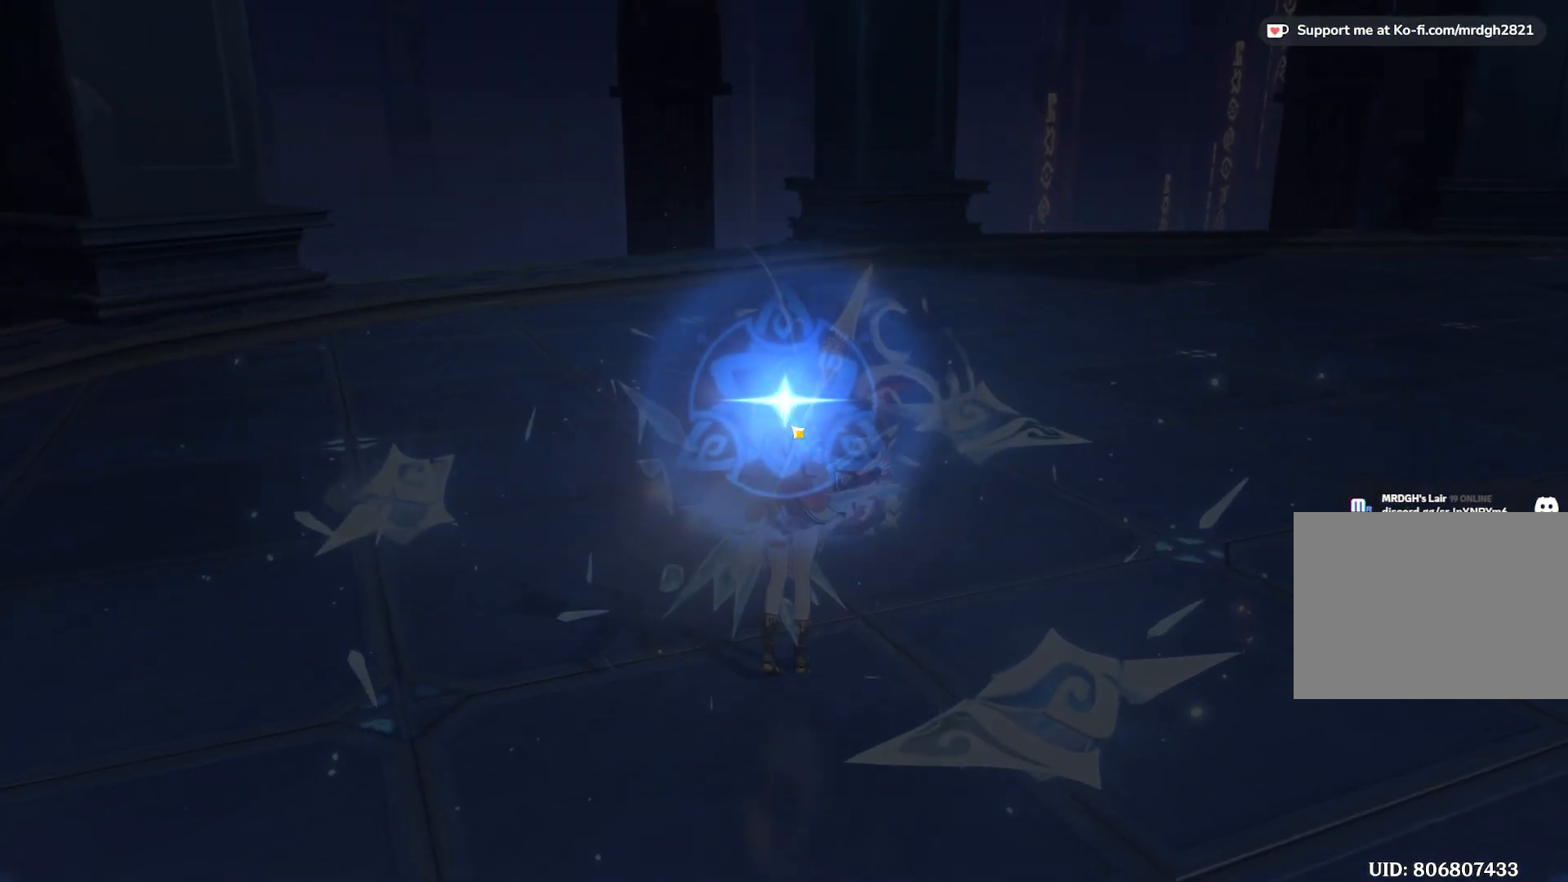
{"keys": [], "mouse": [], "events": [[217, "w", "up"]]}
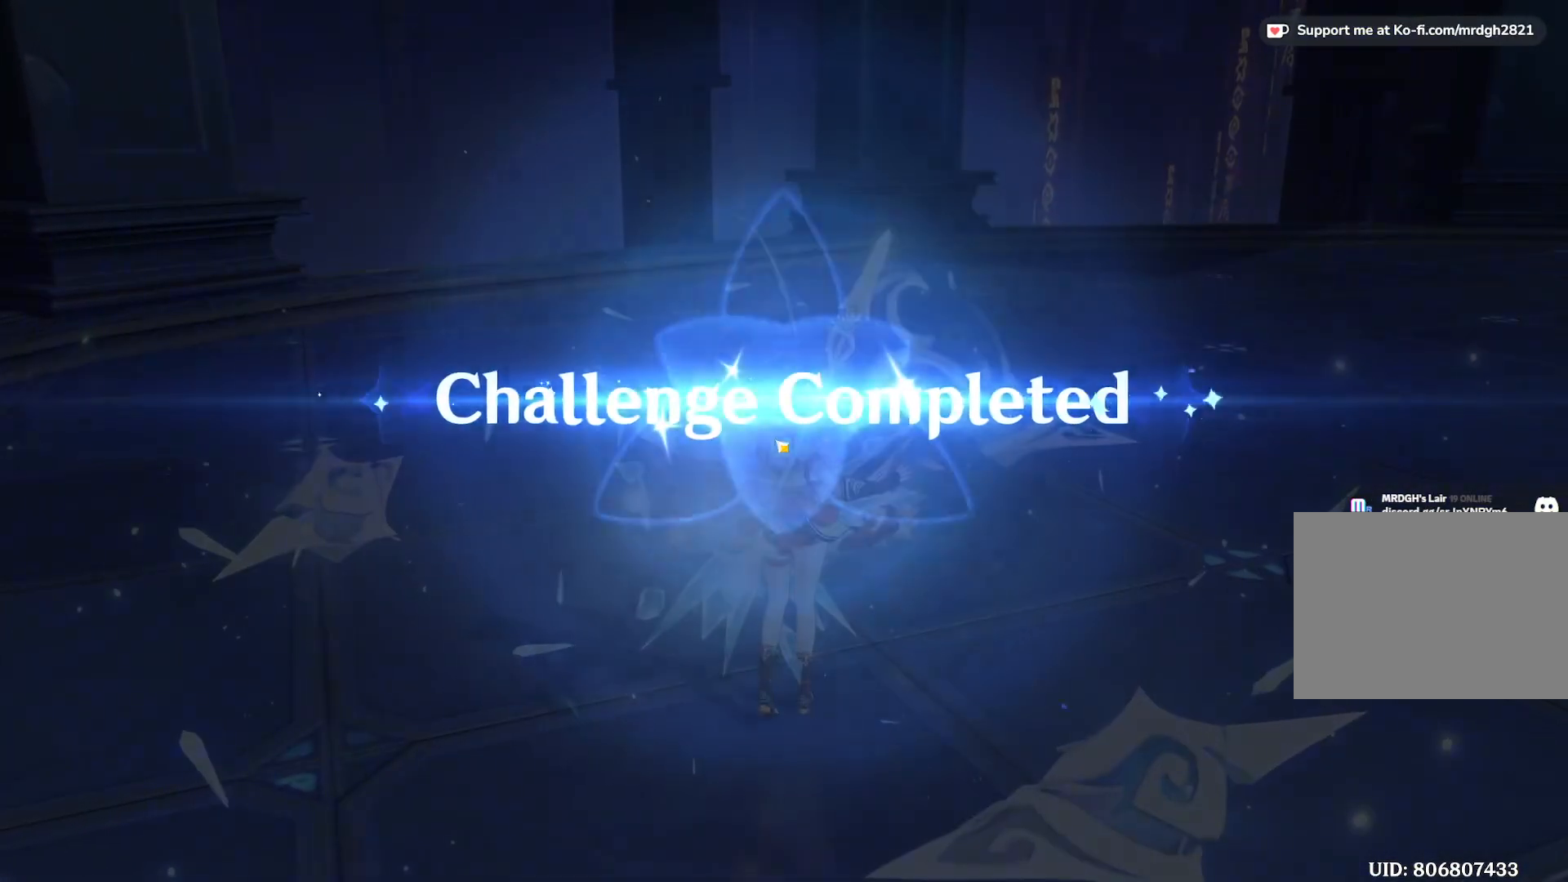
{"keys": [], "mouse": [], "events": []}
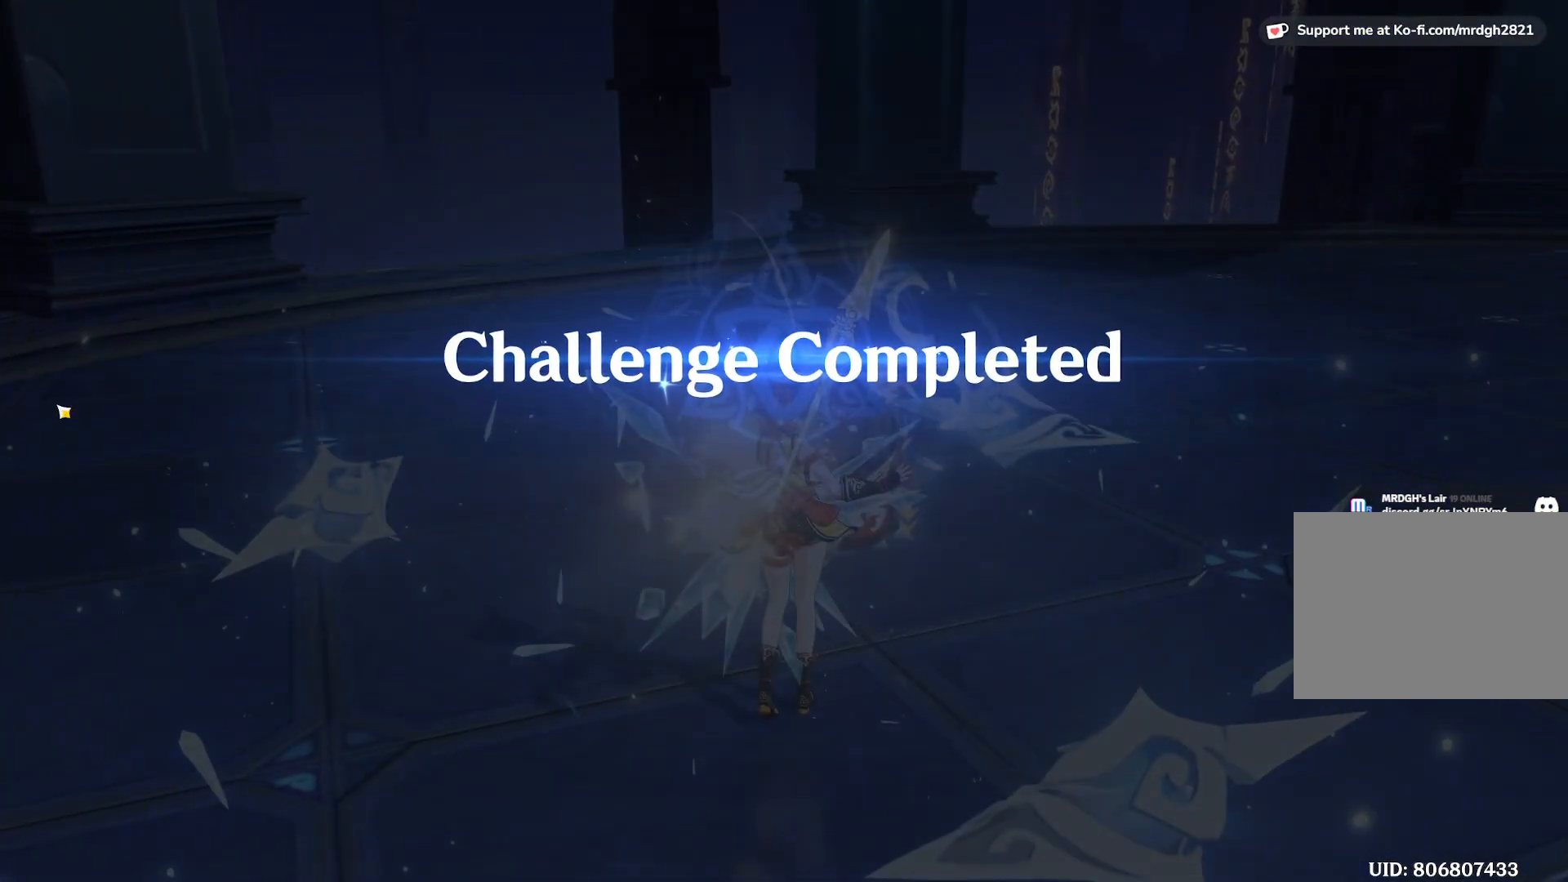
{"keys": [], "mouse": [], "events": []}
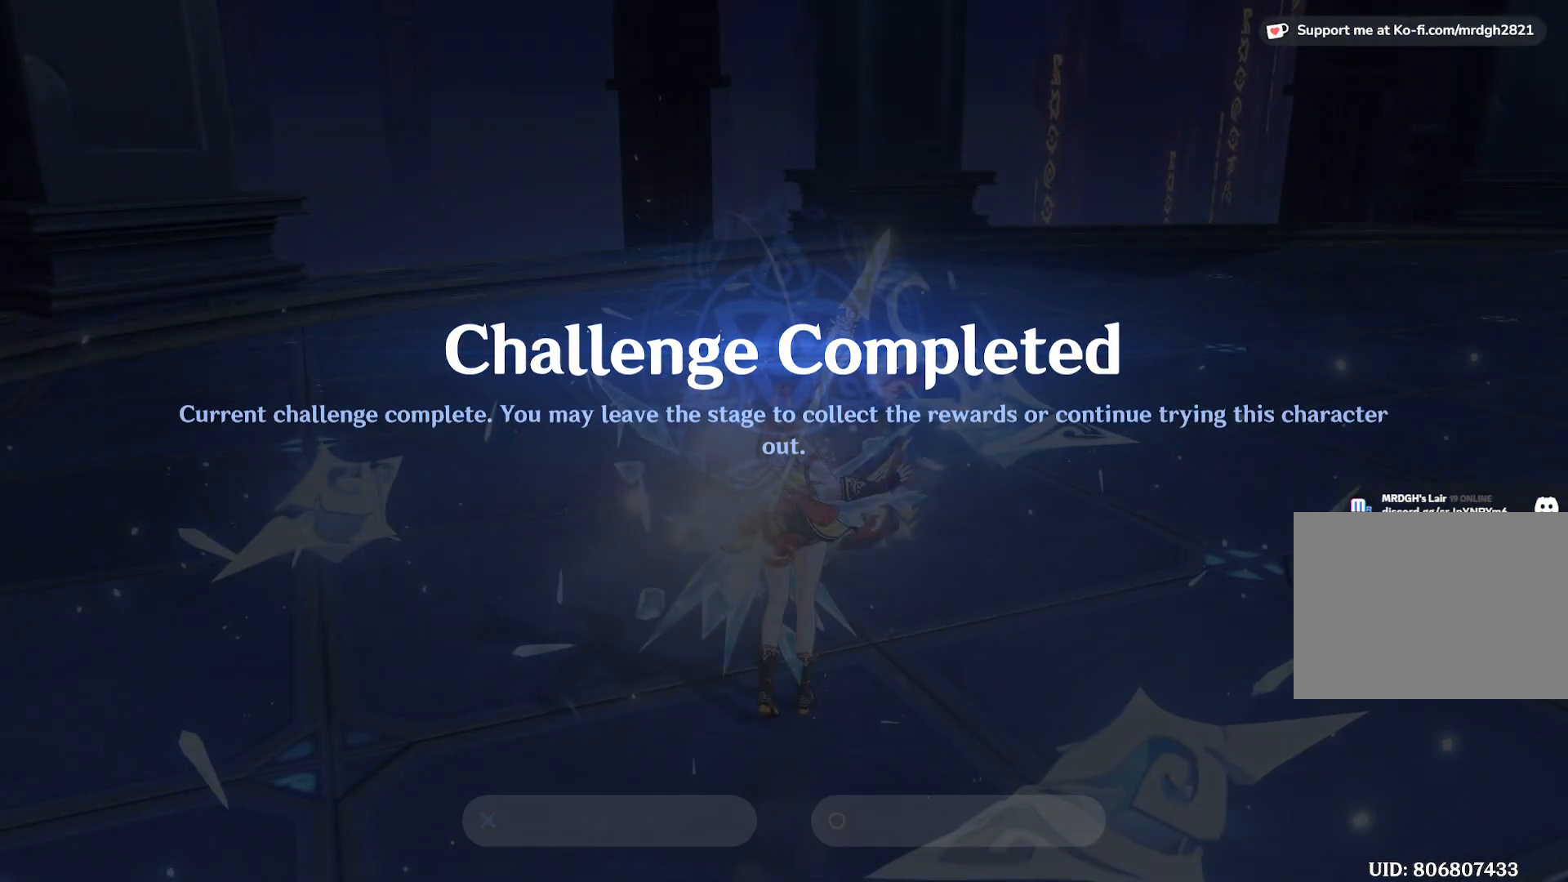
{"keys": [], "mouse": [], "events": [[317, "mouse_left", "down"], [433, "mouse_left", "up"]]}
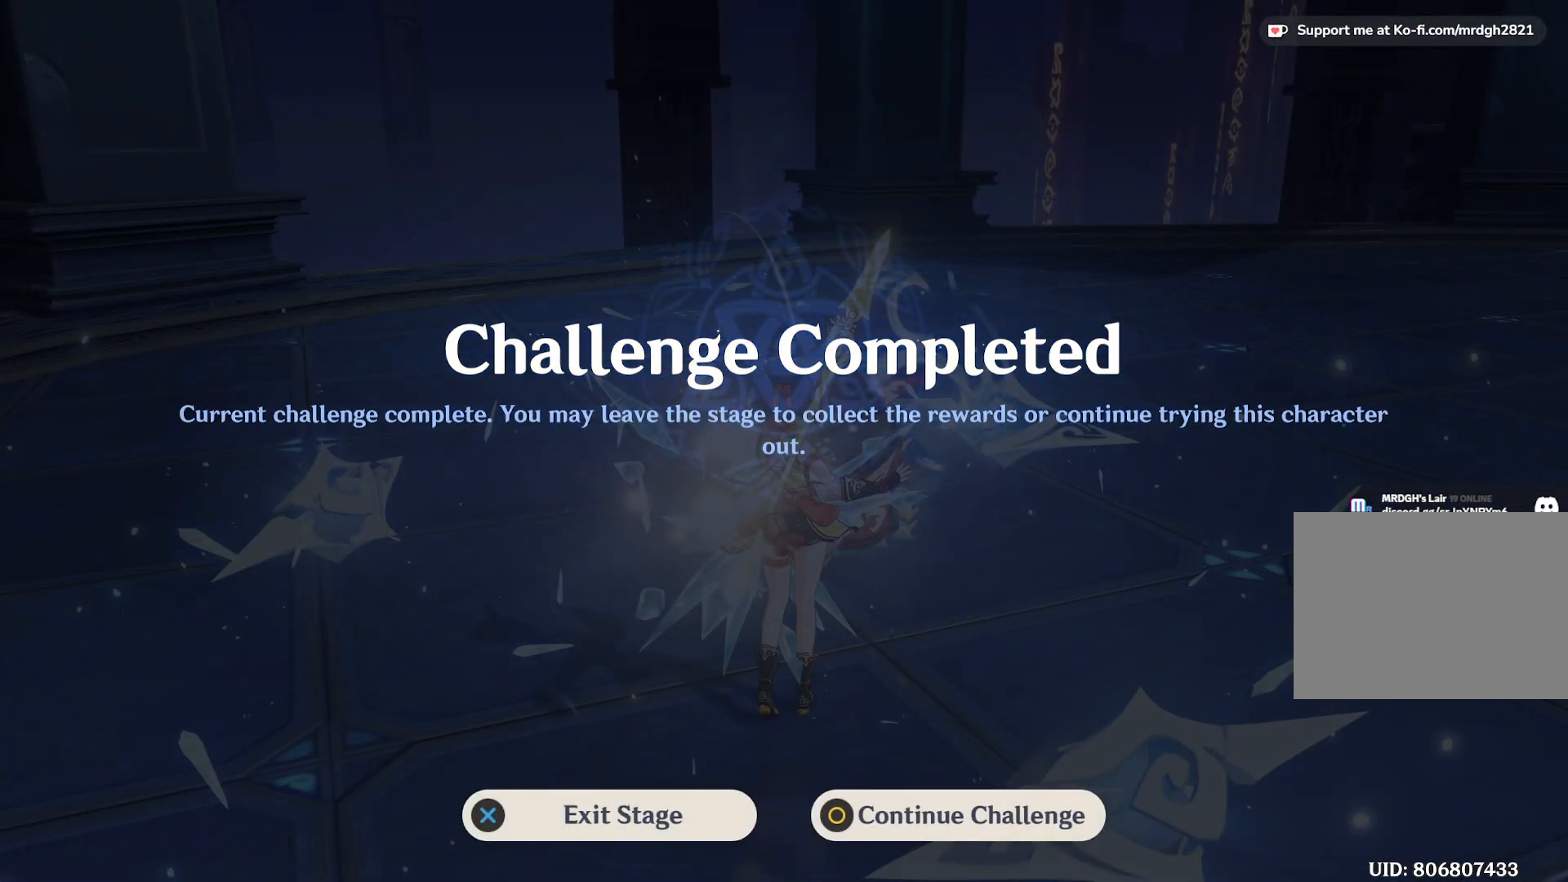
{"keys": [], "mouse": [], "events": []}
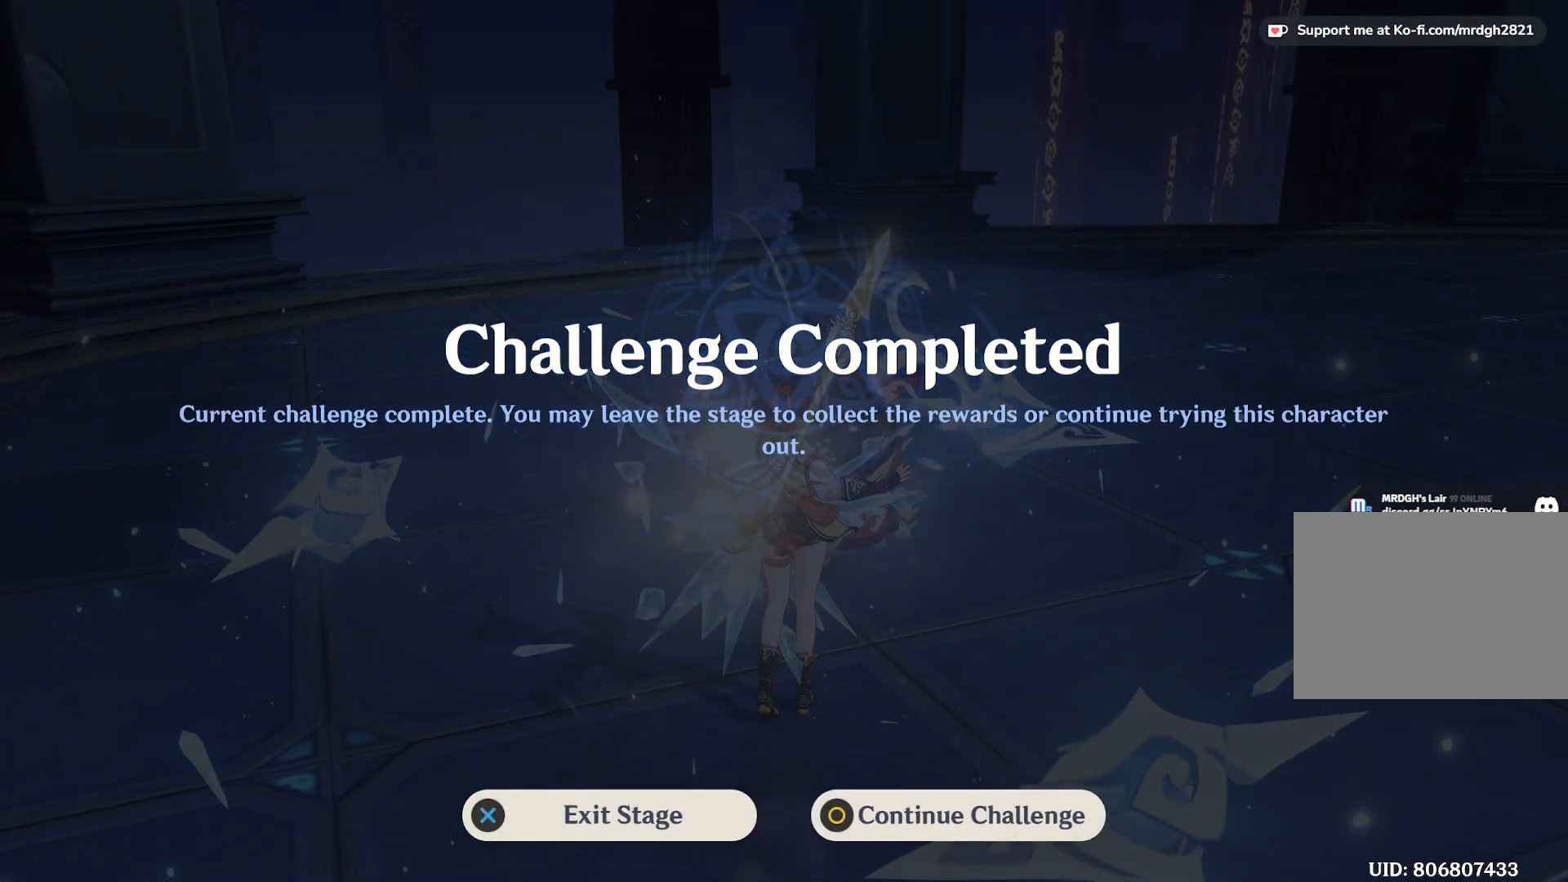
{"keys": [], "mouse": [], "events": [[50, "alt", "down"], [100, "tab", "down"], [250, "tab", "up"], [267, "alt", "up"]]}
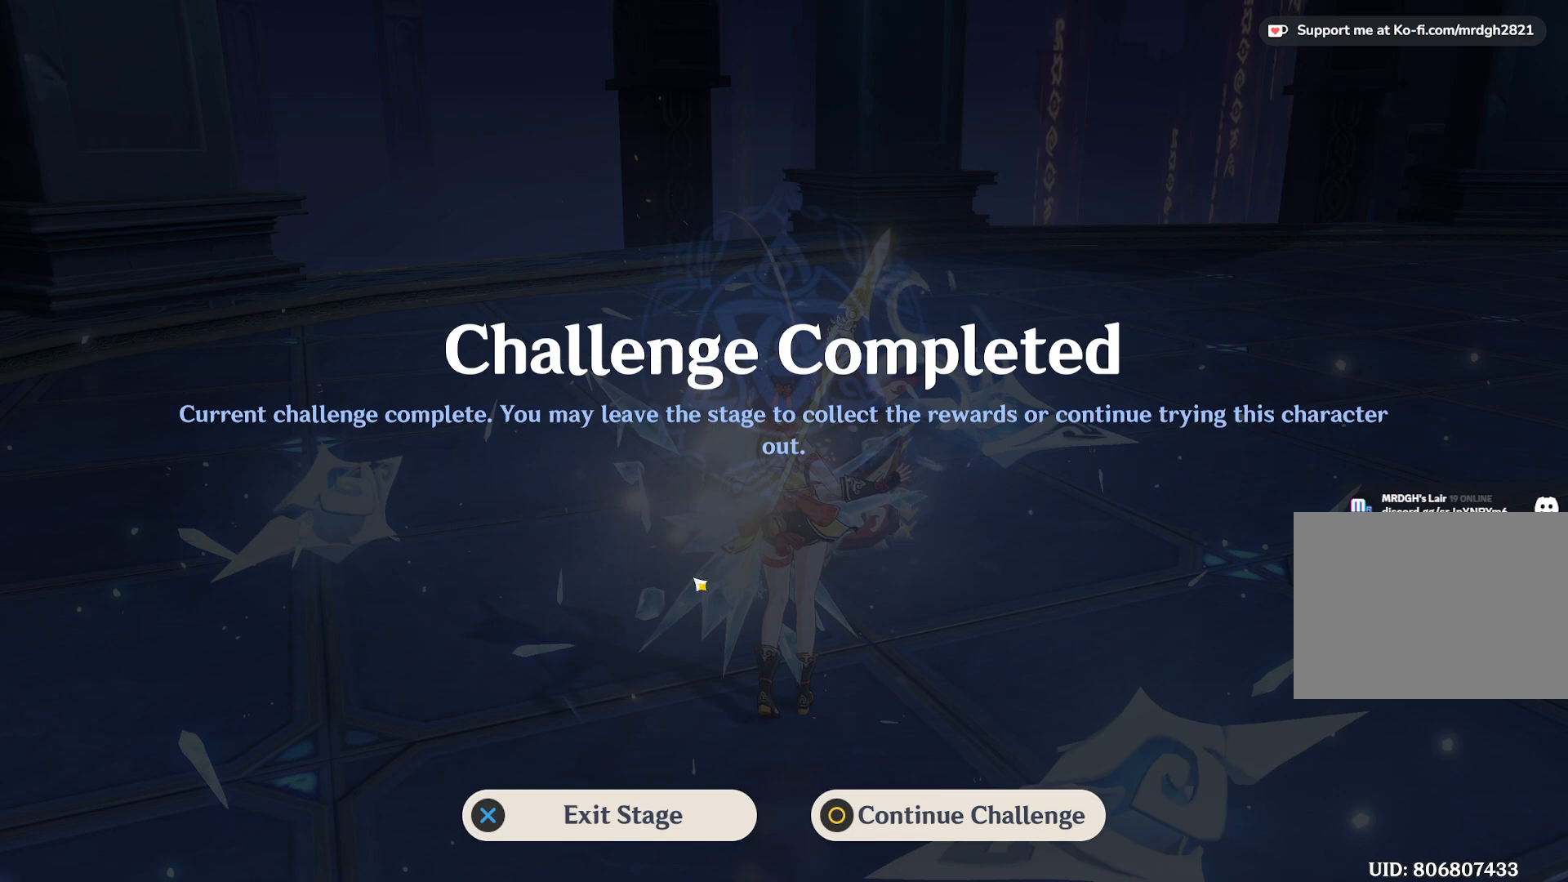
{"keys": [], "mouse": [], "events": []}
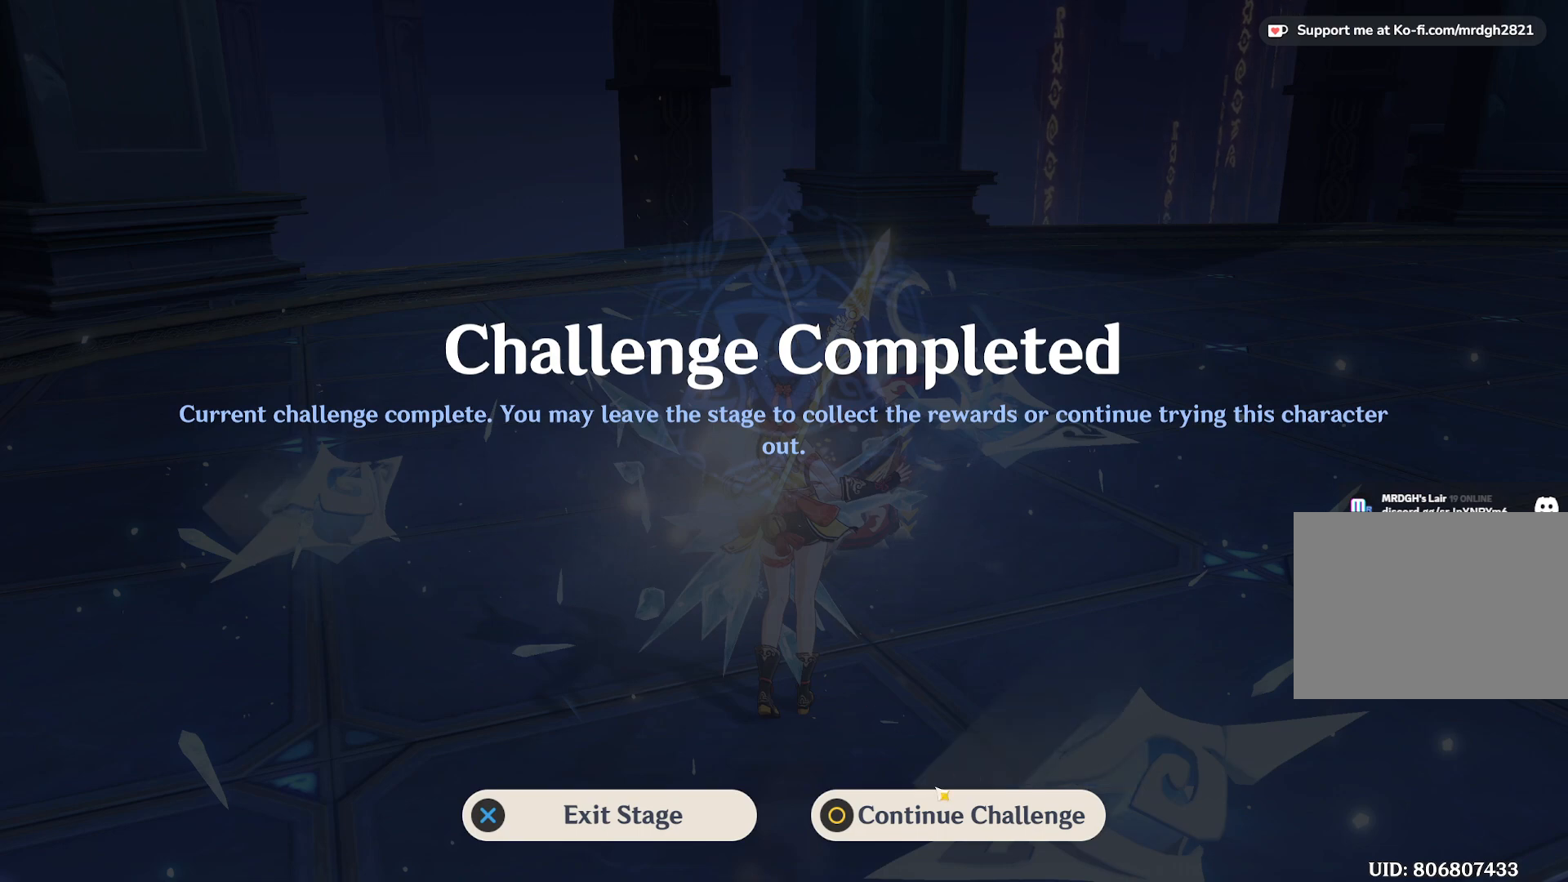
{"keys": [], "mouse": [], "events": [[217, "mouse_left", "down"], [300, "mouse_left", "up"]]}
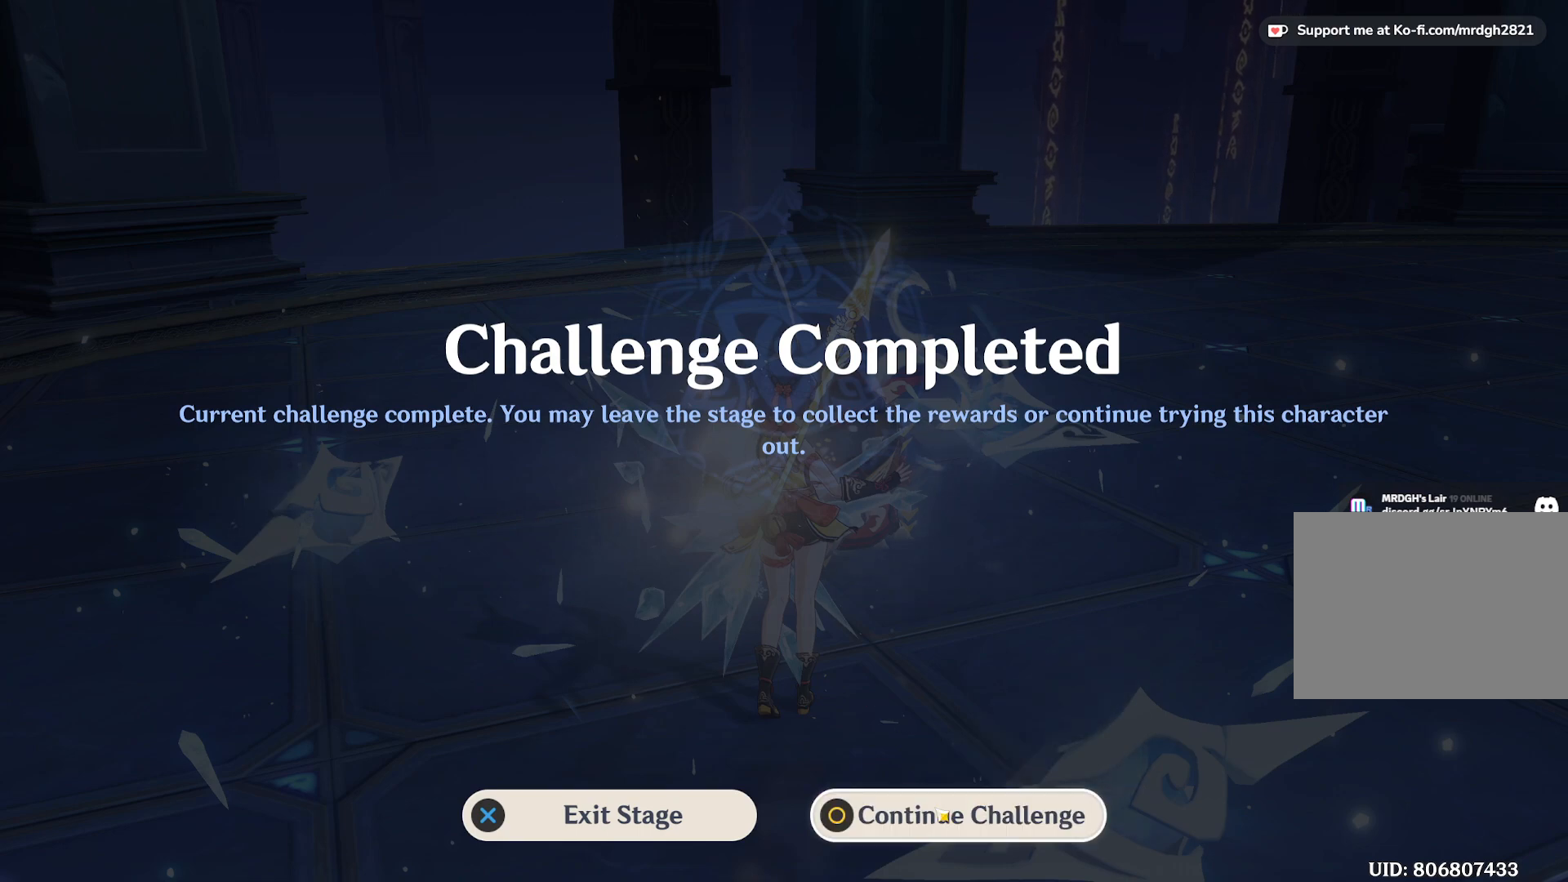
{"keys": [], "mouse": [], "events": []}
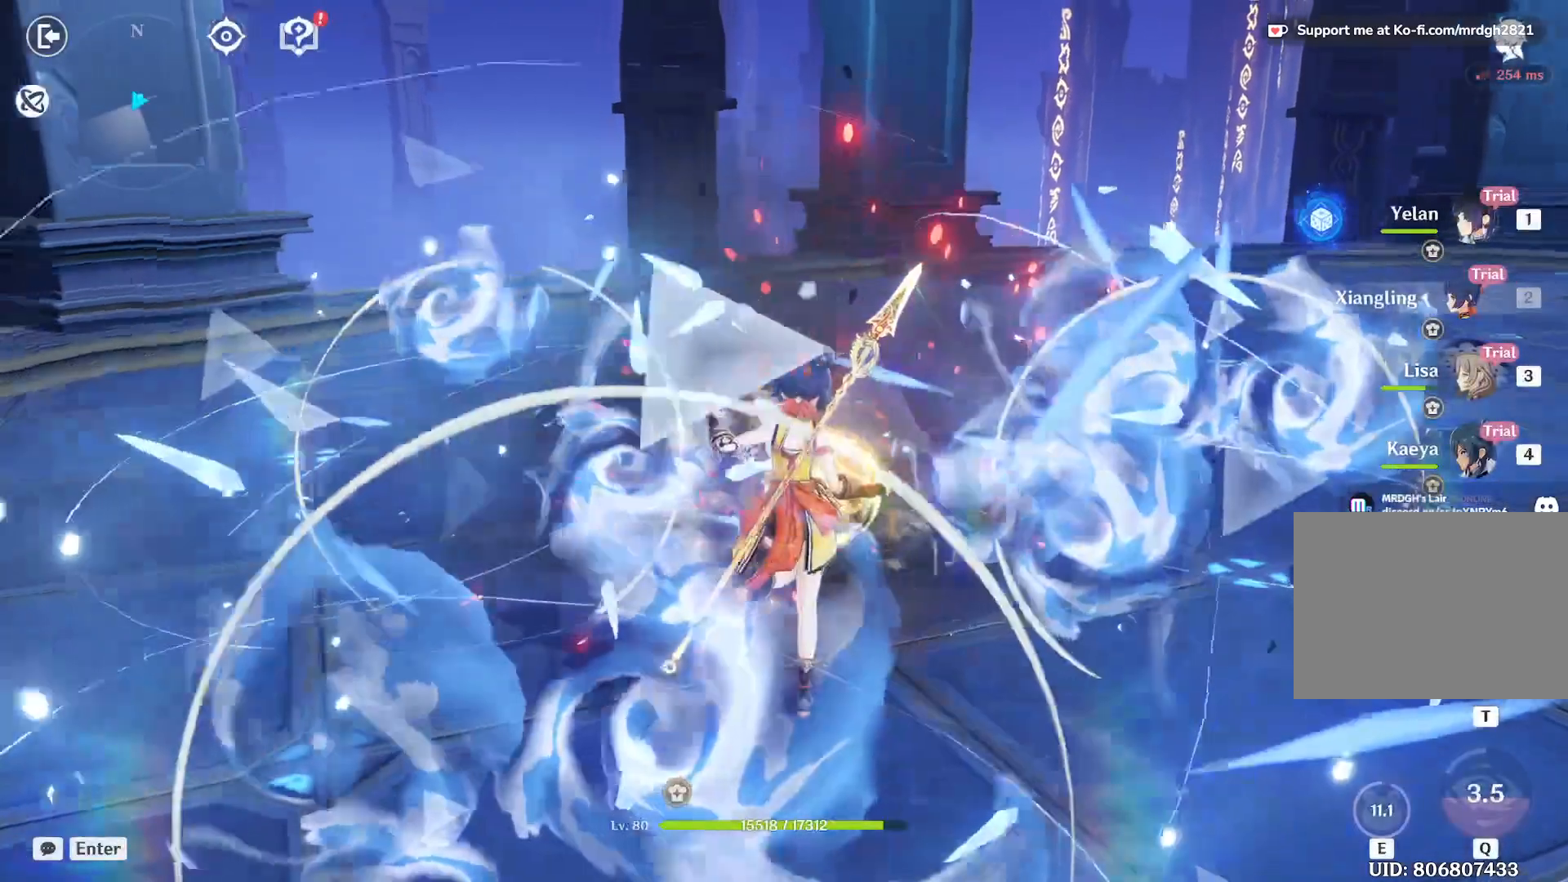
{"keys": [], "mouse": [], "events": []}
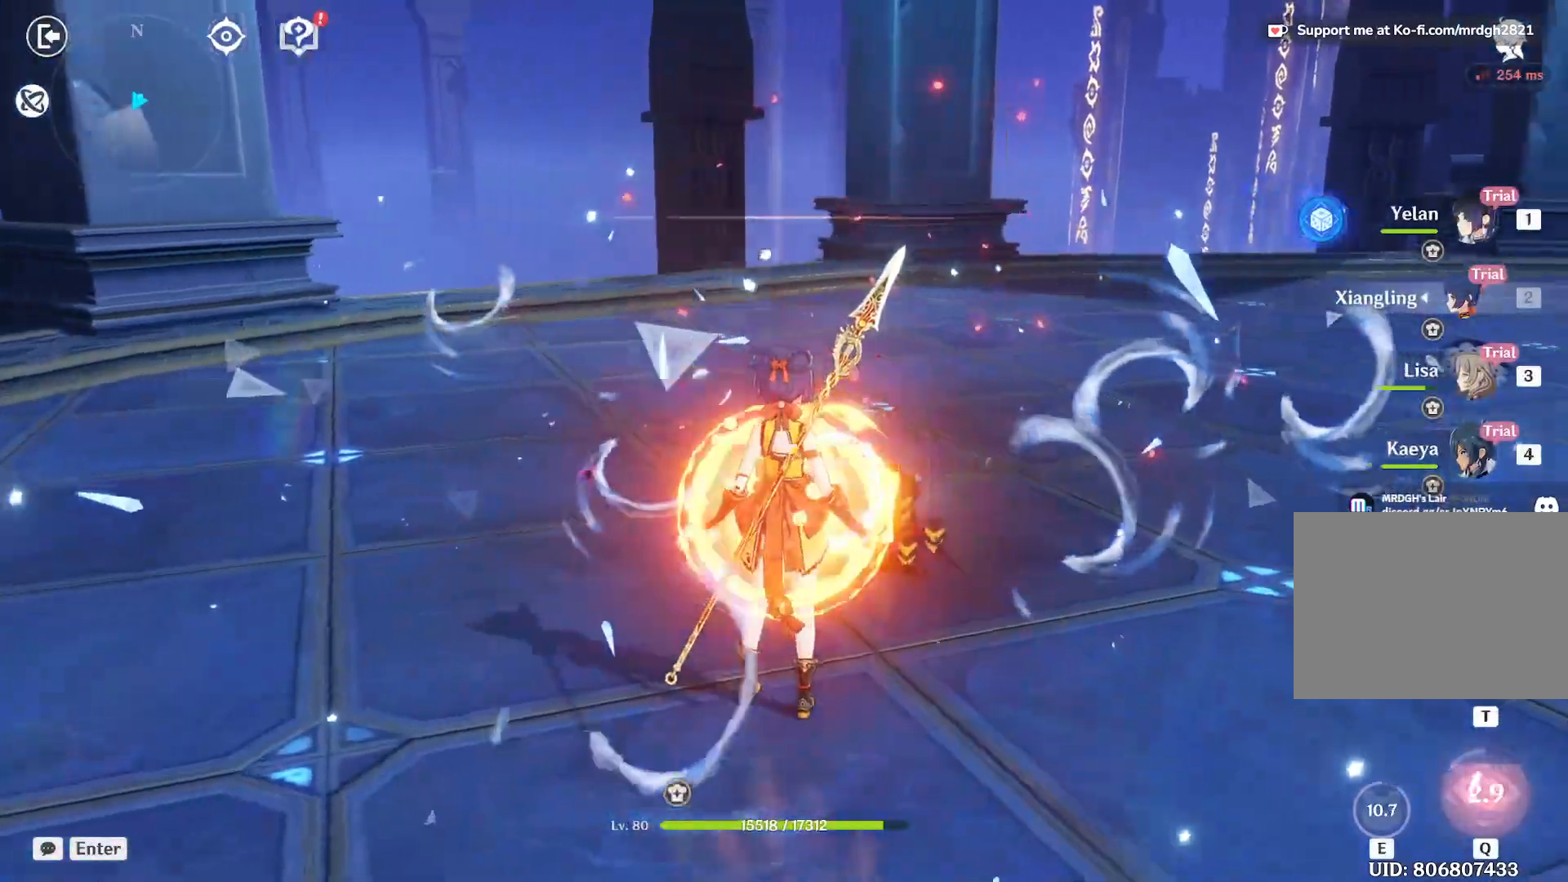
{"keys": [], "mouse": [], "events": []}
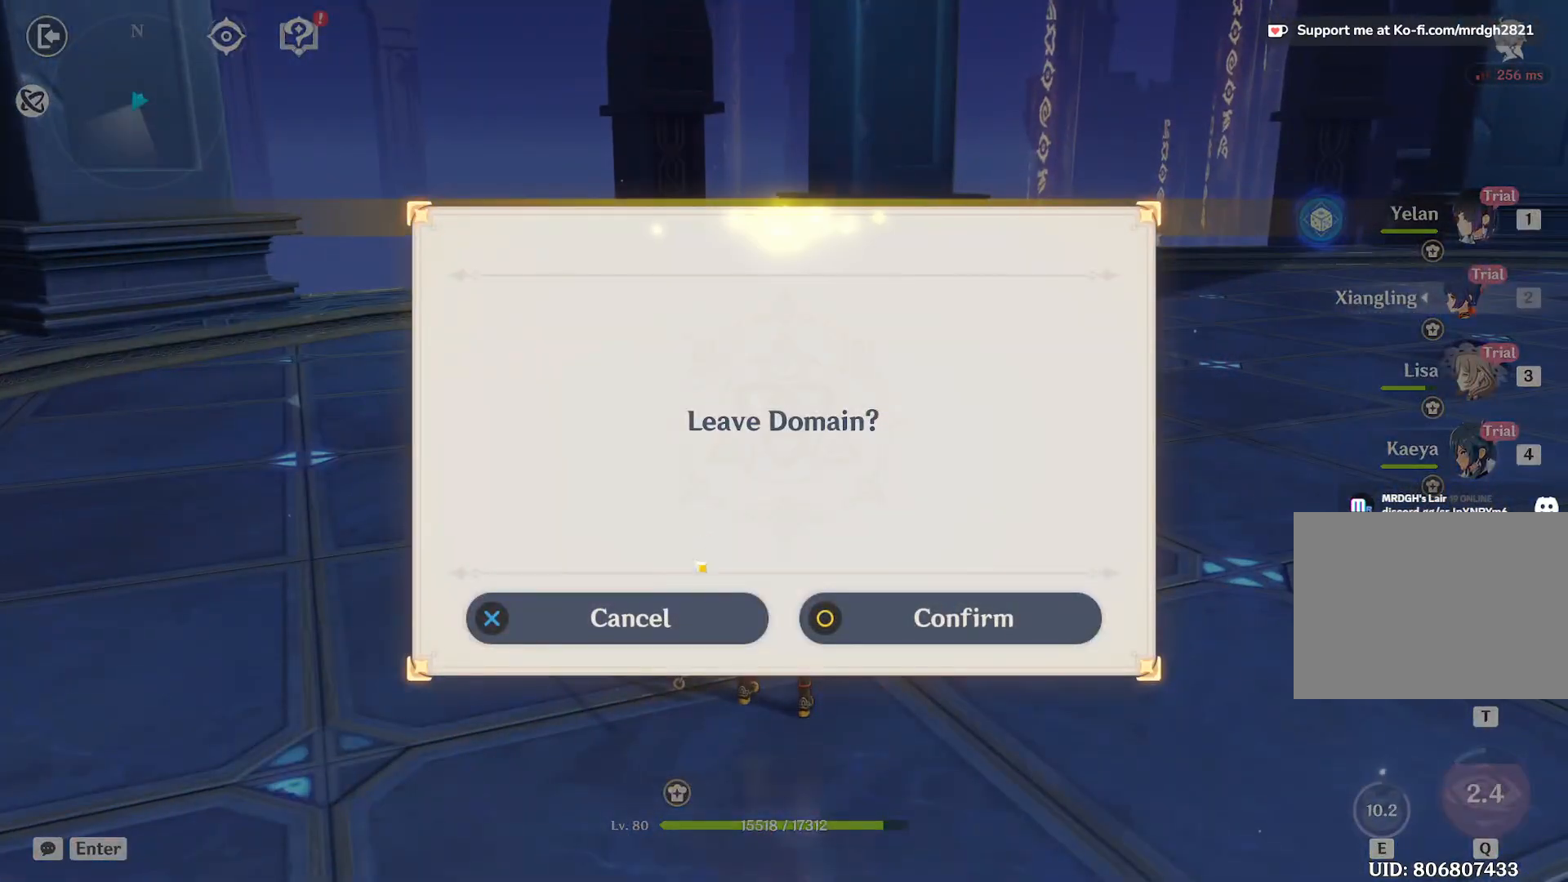
{"keys": [], "mouse": [], "events": [[350, "mouse_left", "down"], [433, "mouse_left", "up"]]}